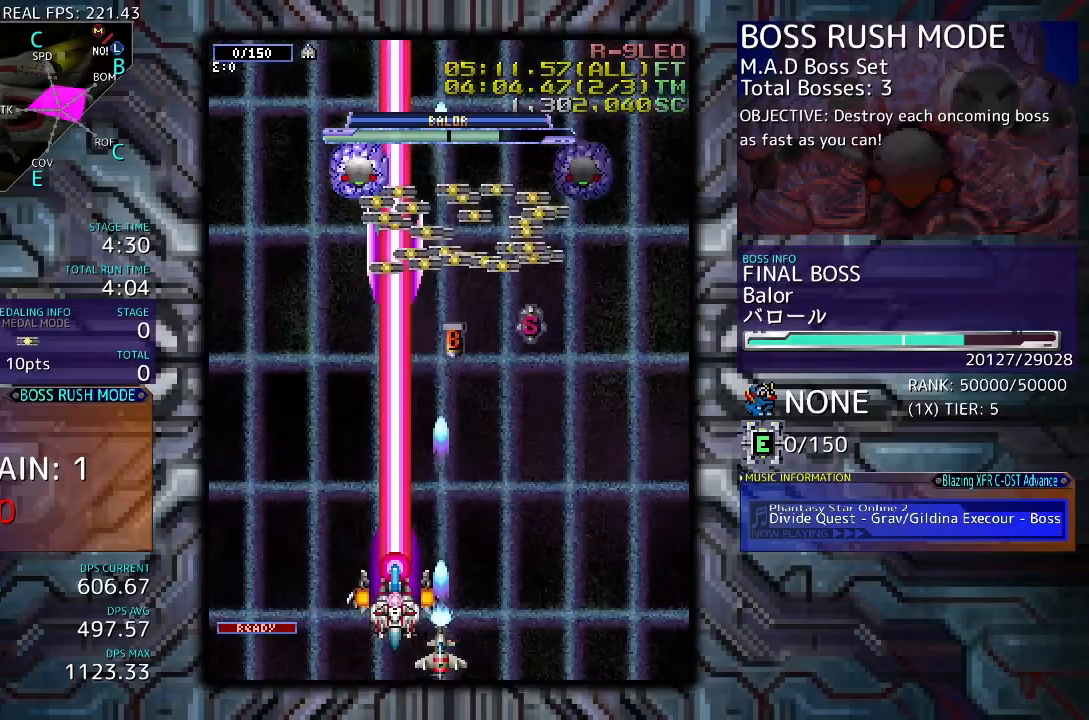
Gameplay with a controller (arcade stick); each line is a JSON object with the inputs held at the frame after it. "events" lists button and stick changes between this image and that frame as [ms after this image, input, new state], when the widget could be followed in between. Not read: L3 R3 other_buttons.
{"buttons": ["DPAD_DOWN"], "events": [[67, "DPAD_RIGHT", "down"], [67, "DPAD_UP", "up"], [133, "DPAD_RIGHT", "up"], [467, "DPAD_DOWN", "down"]]}
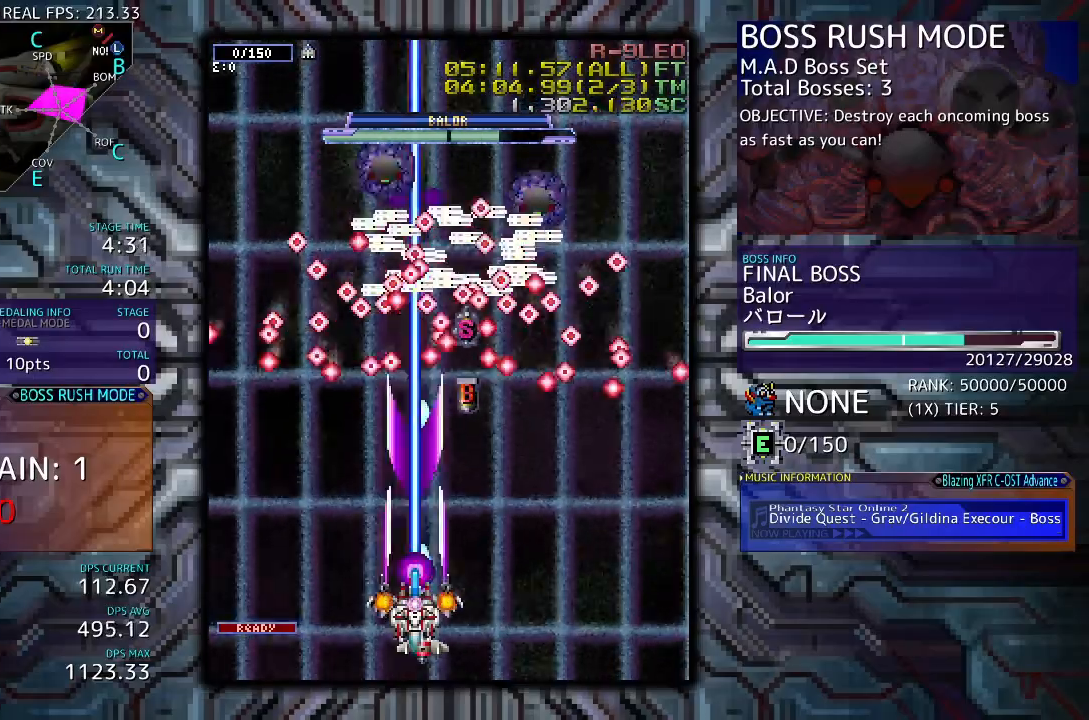
{"buttons": [], "events": [[167, "DPAD_RIGHT", "down"], [233, "DPAD_DOWN", "up"], [267, "DPAD_RIGHT", "up"]]}
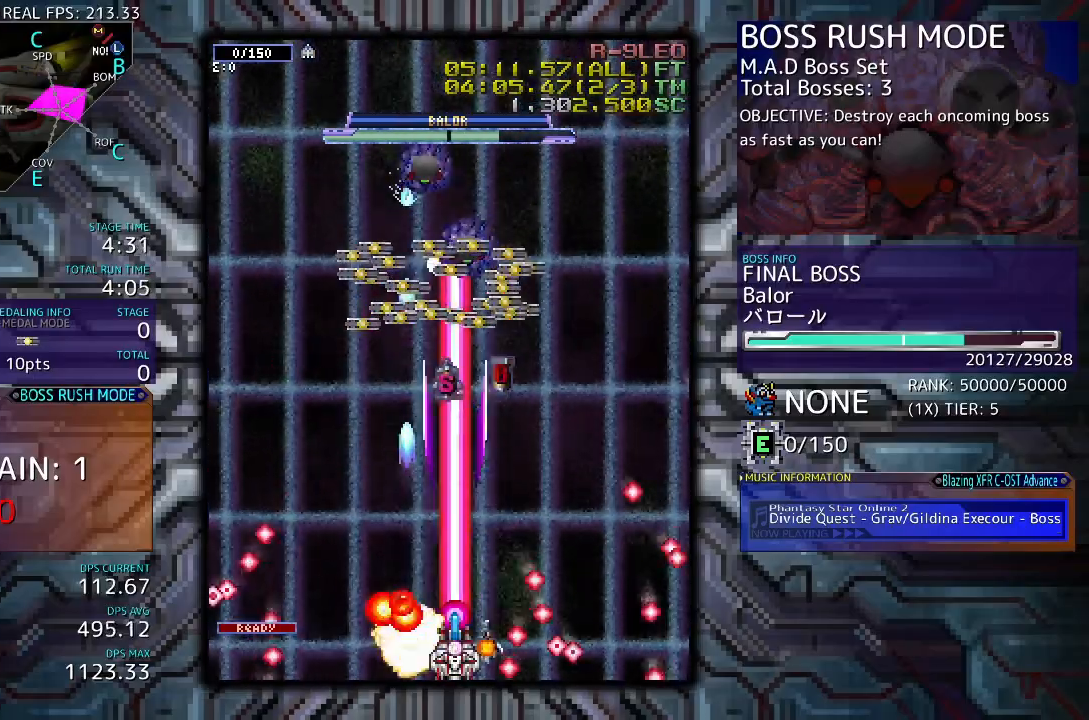
{"buttons": [], "events": [[233, "DPAD_DOWN", "down"], [433, "DPAD_DOWN", "up"]]}
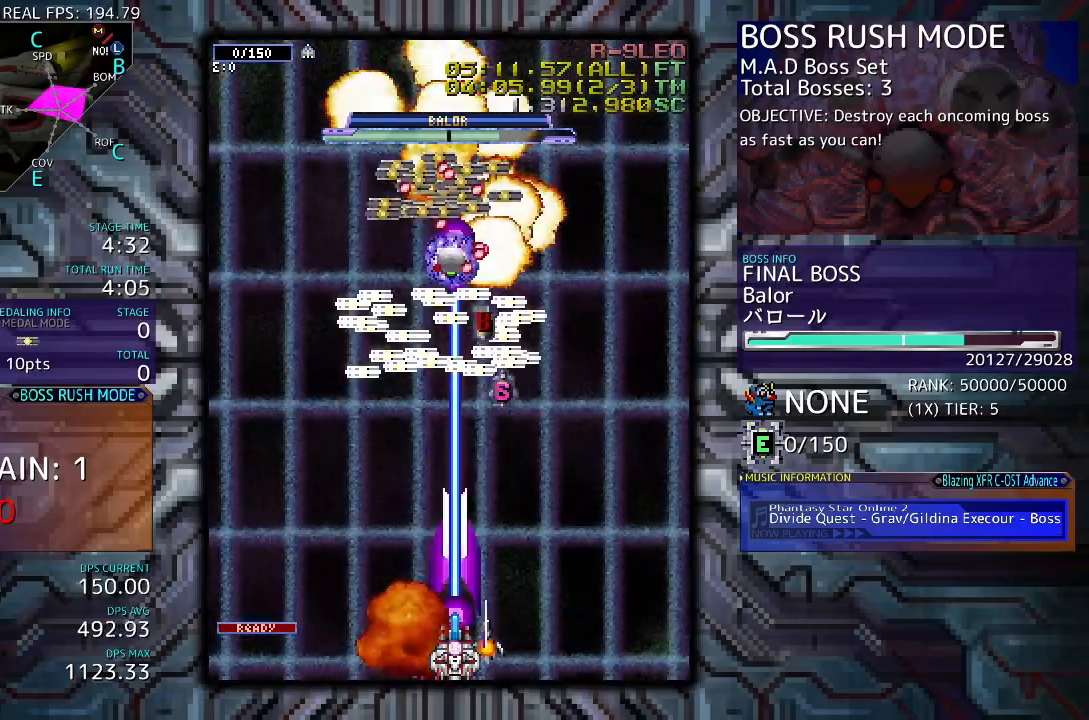
{"buttons": ["DPAD_RIGHT"], "events": [[500, "DPAD_RIGHT", "down"]]}
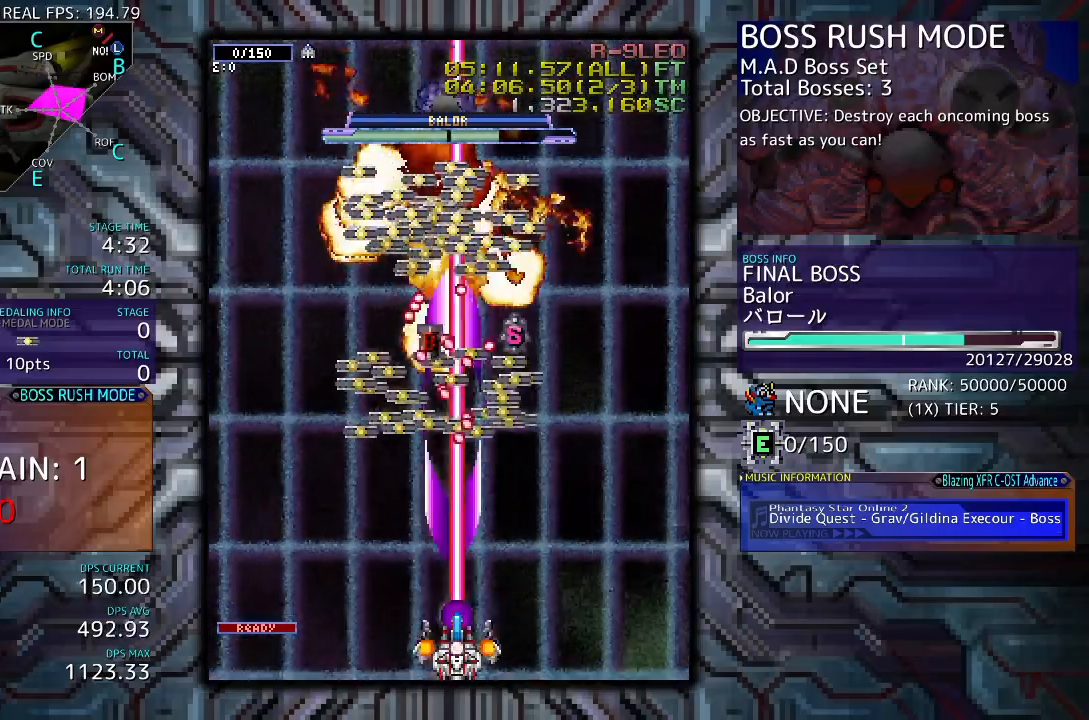
{"buttons": [], "events": [[100, "DPAD_RIGHT", "up"]]}
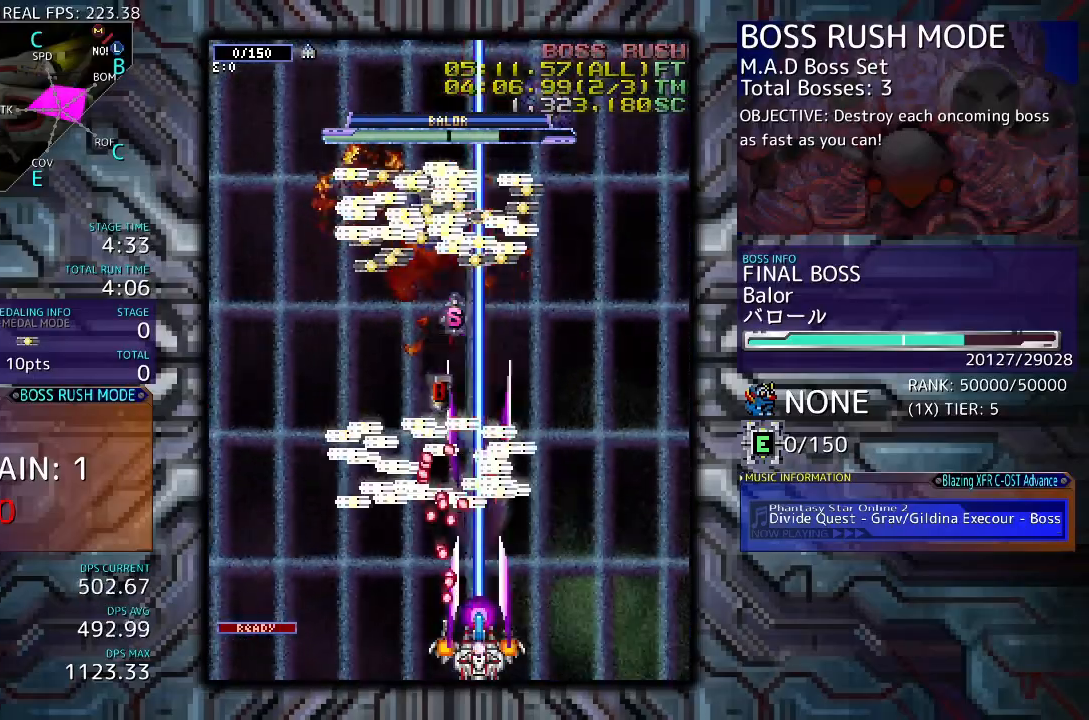
{"buttons": ["DPAD_LEFT"], "events": [[67, "DPAD_RIGHT", "down"], [133, "DPAD_UP", "down"], [167, "DPAD_RIGHT", "up"], [433, "DPAD_LEFT", "down"], [467, "DPAD_UP", "up"]]}
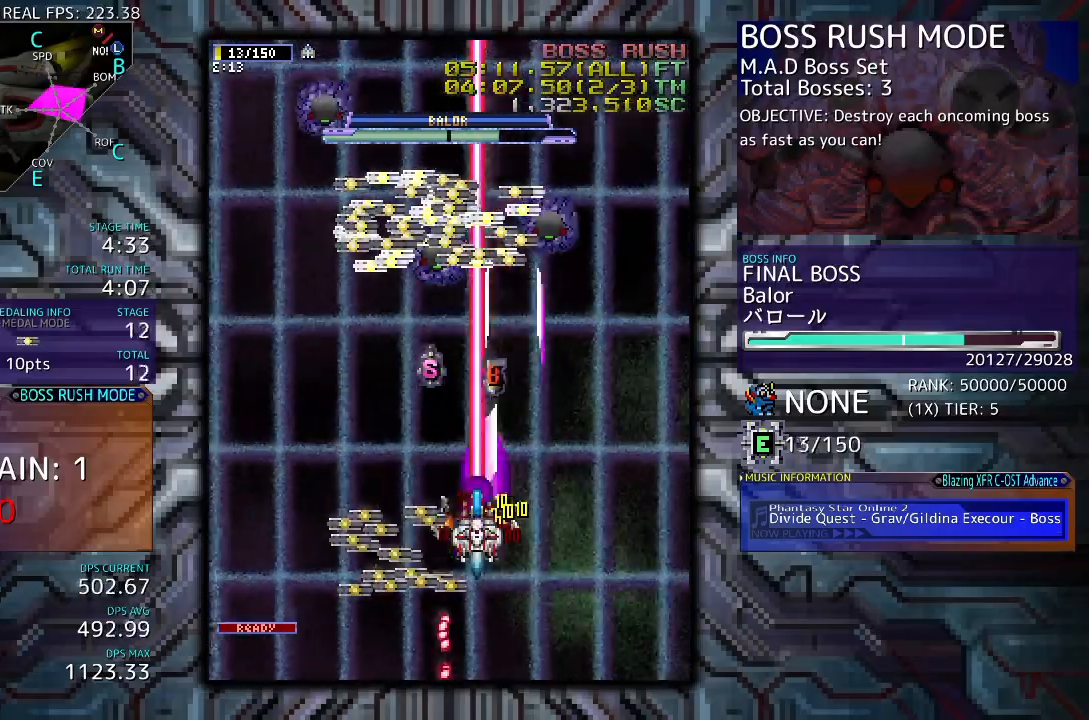
{"buttons": ["DPAD_RIGHT"], "events": [[67, "DPAD_DOWN", "down"], [367, "DPAD_LEFT", "up"], [433, "DPAD_RIGHT", "down"], [467, "DPAD_DOWN", "up"]]}
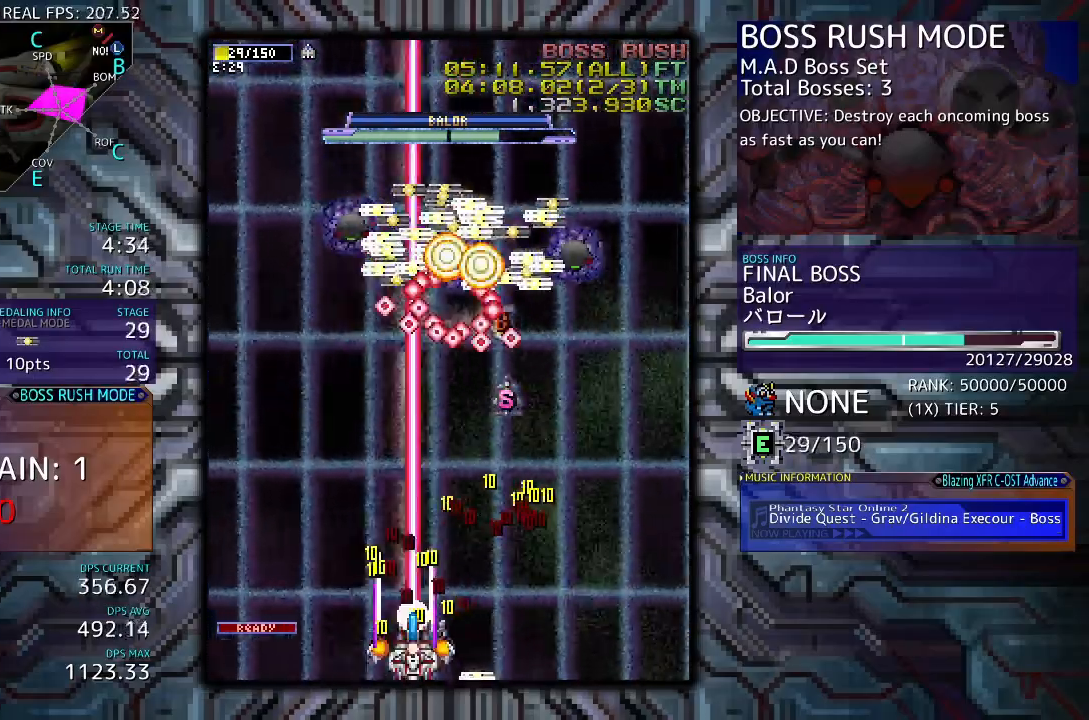
{"buttons": [], "events": [[133, "DPAD_RIGHT", "up"]]}
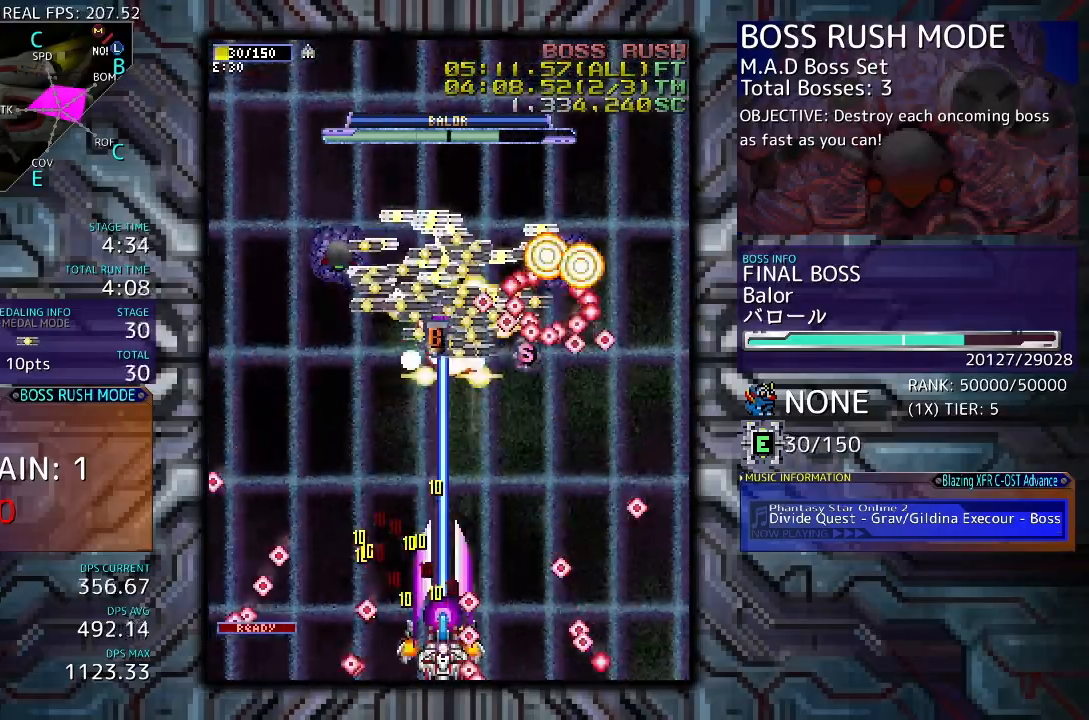
{"buttons": [], "events": [[333, "DPAD_RIGHT", "down"], [433, "DPAD_RIGHT", "up"]]}
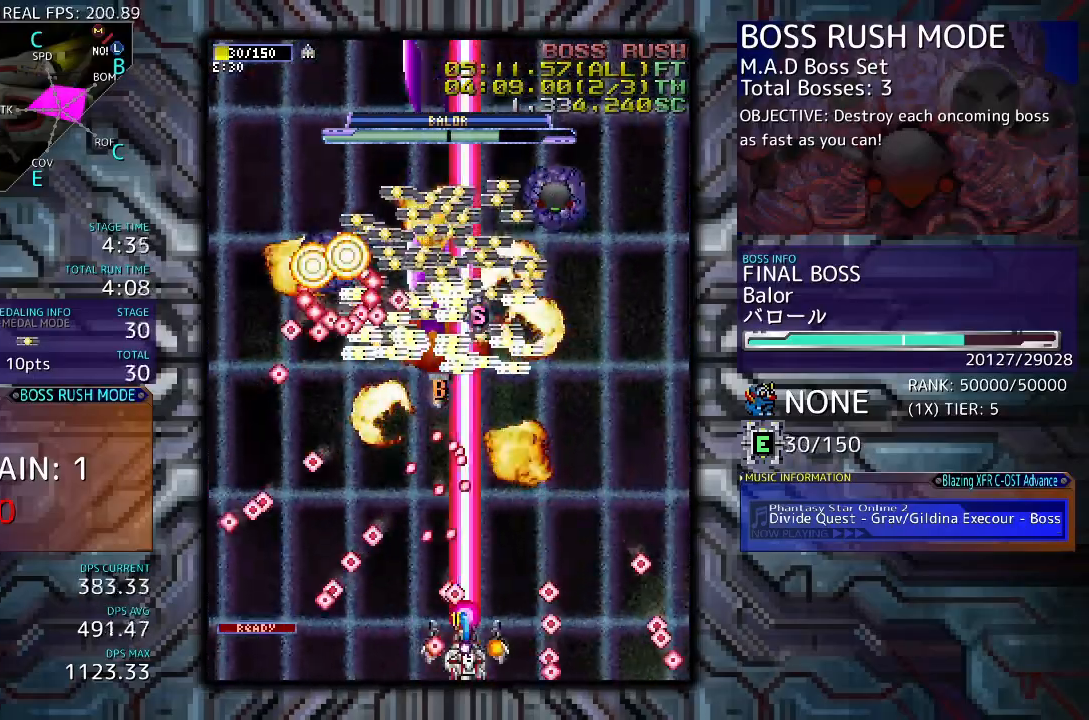
{"buttons": [], "events": [[300, "DPAD_RIGHT", "down"], [367, "DPAD_RIGHT", "up"]]}
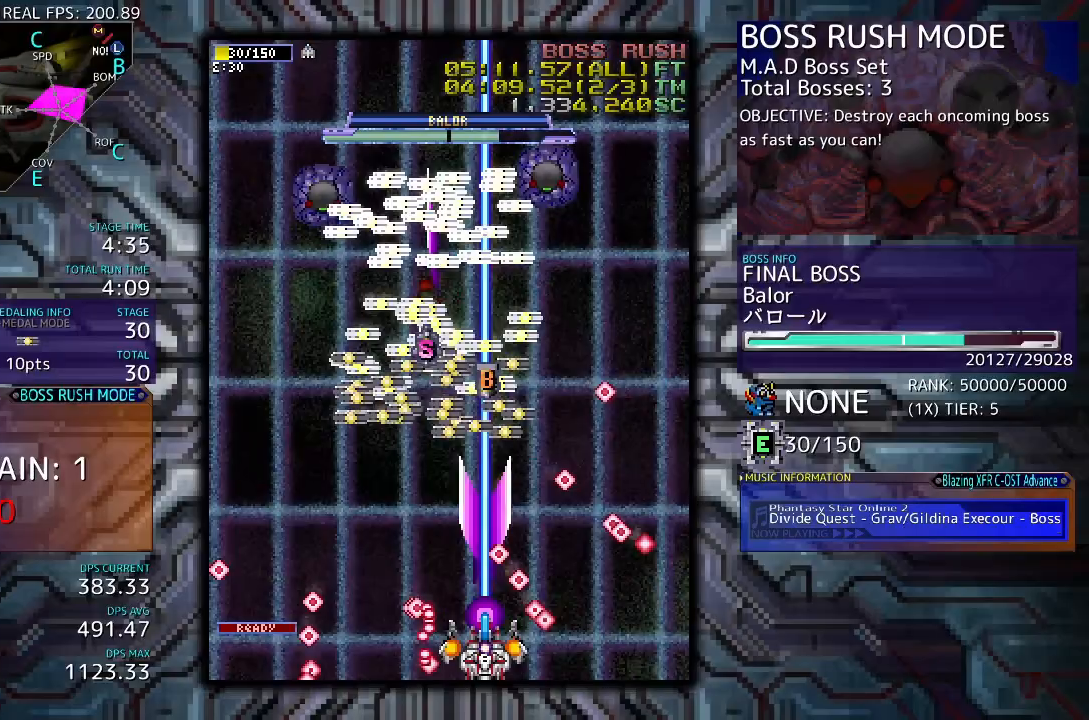
{"buttons": ["DPAD_UP", "DPAD_LEFT"], "events": [[267, "DPAD_UP", "down"], [433, "DPAD_LEFT", "down"]]}
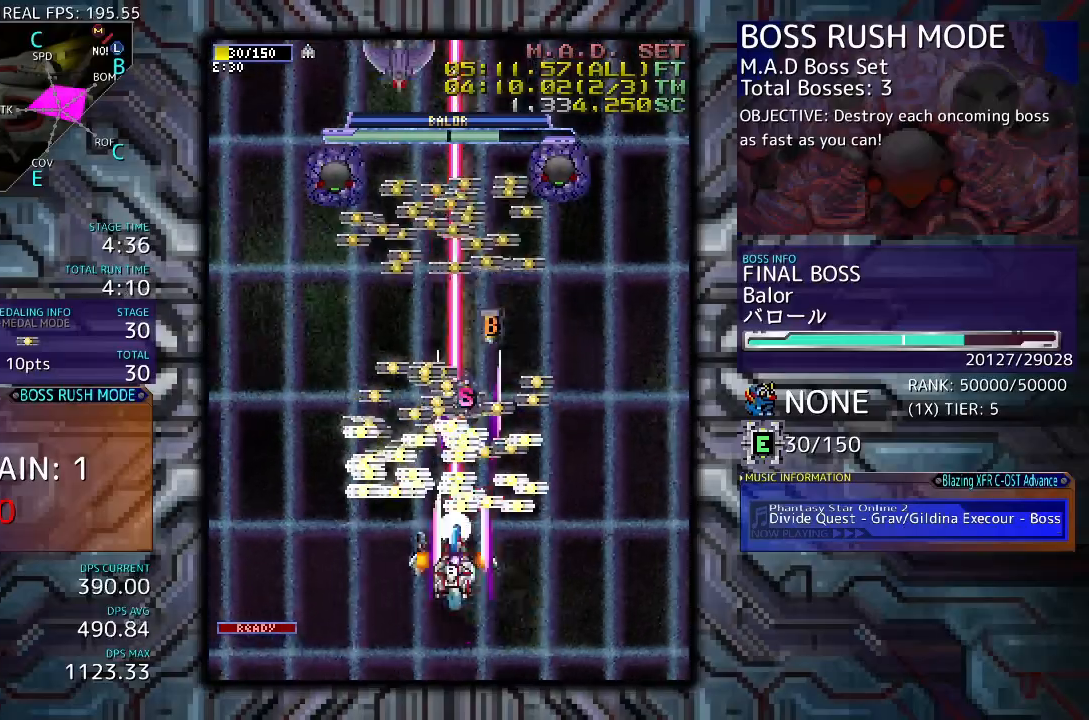
{"buttons": ["DPAD_DOWN"], "events": [[67, "DPAD_LEFT", "up"], [200, "DPAD_UP", "up"], [267, "DPAD_RIGHT", "down"], [367, "DPAD_DOWN", "down"], [500, "DPAD_RIGHT", "up"]]}
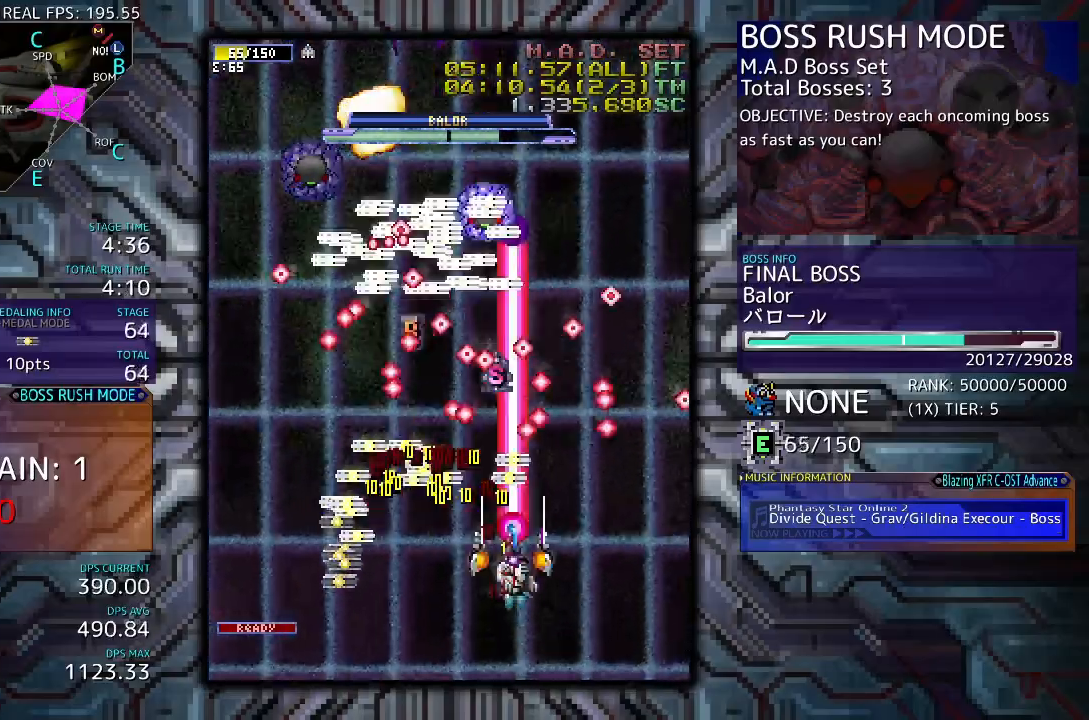
{"buttons": [], "events": [[133, "DPAD_LEFT", "down"], [300, "DPAD_DOWN", "up"], [300, "DPAD_LEFT", "up"]]}
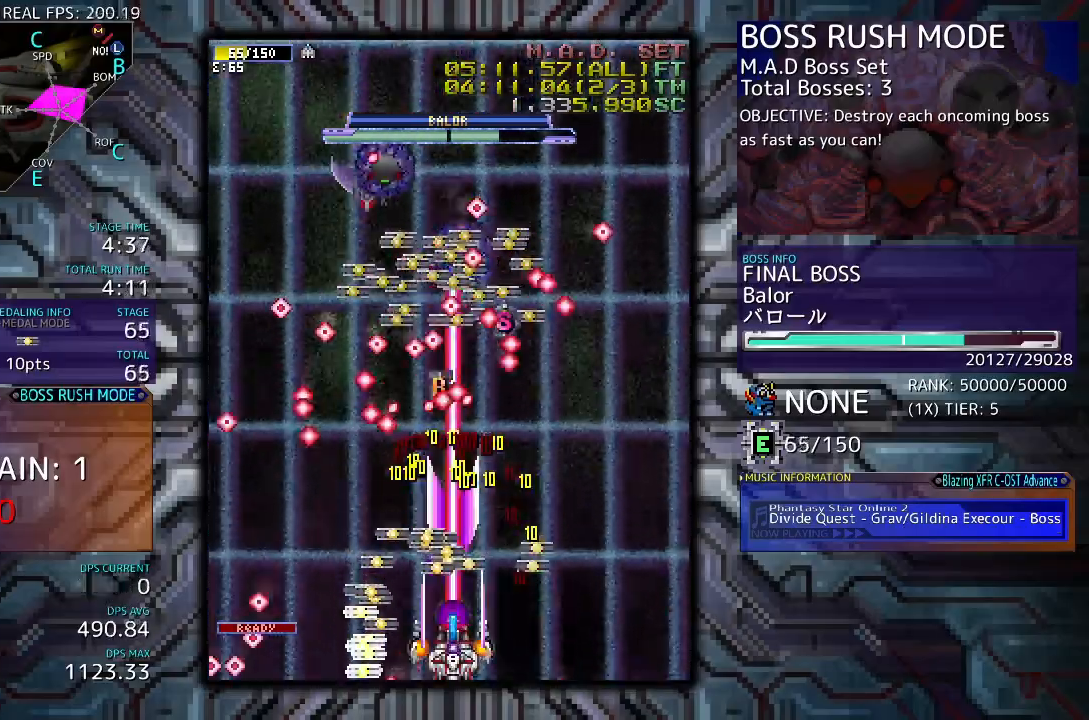
{"buttons": [], "events": [[133, "DPAD_LEFT", "down"], [400, "DPAD_LEFT", "up"]]}
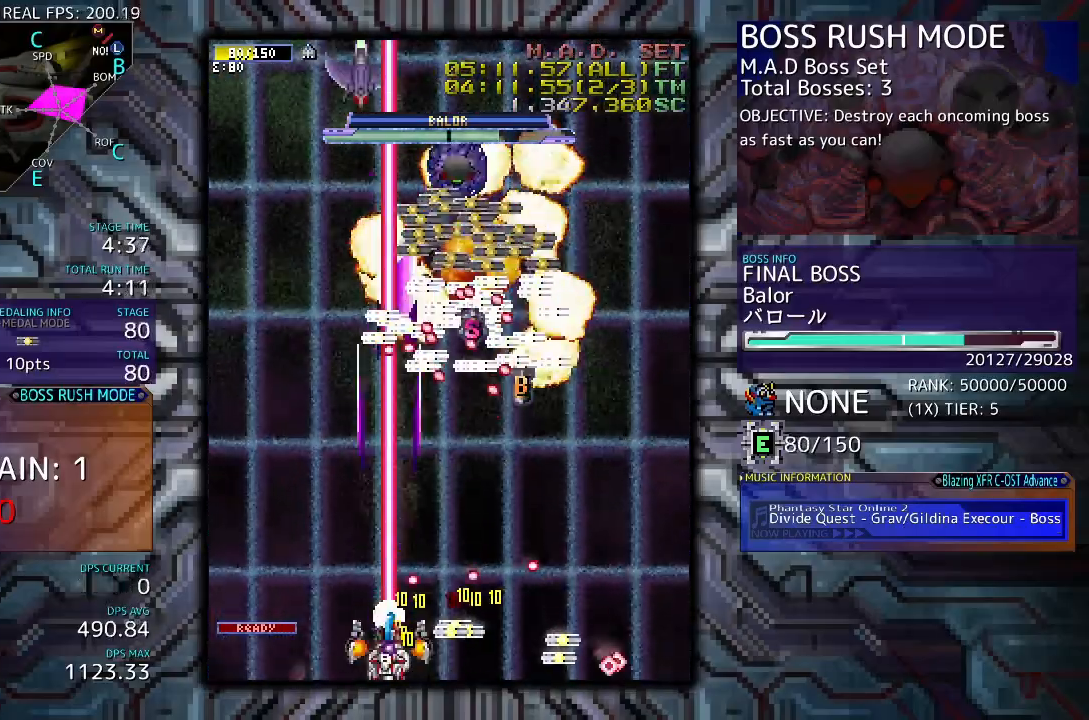
{"buttons": [], "events": [[267, "DPAD_LEFT", "down"], [367, "DPAD_UP", "down"], [433, "DPAD_LEFT", "up"], [467, "DPAD_UP", "up"]]}
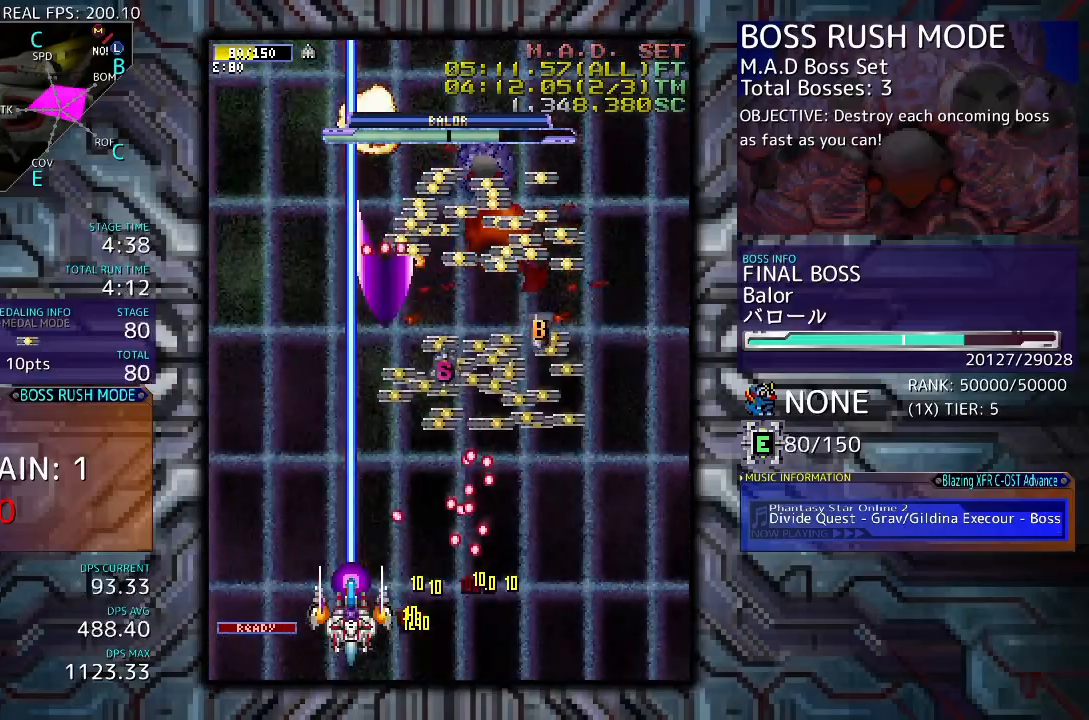
{"buttons": ["DPAD_RIGHT"], "events": [[333, "DPAD_RIGHT", "down"]]}
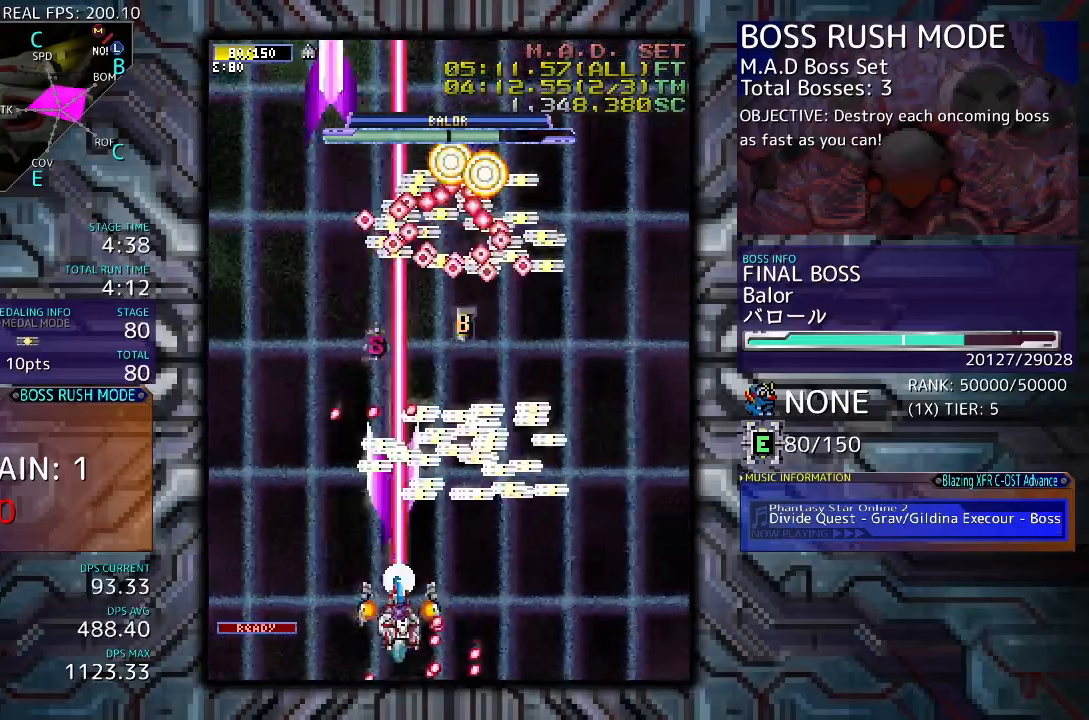
{"buttons": ["DPAD_LEFT"], "events": [[100, "DPAD_UP", "down"], [367, "DPAD_RIGHT", "up"], [367, "DPAD_UP", "up"], [467, "DPAD_LEFT", "down"]]}
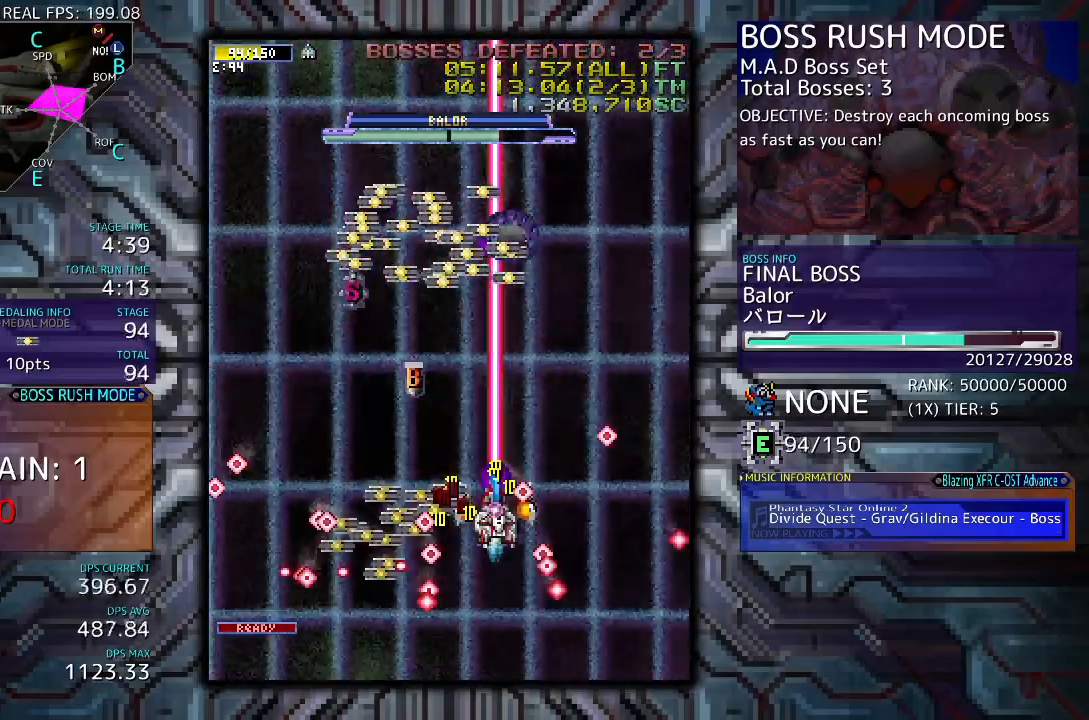
{"buttons": ["DPAD_RIGHT"], "events": [[33, "DPAD_LEFT", "up"], [67, "DPAD_LEFT", "down"], [133, "DPAD_DOWN", "down"], [267, "DPAD_DOWN", "up"], [400, "DPAD_LEFT", "up"], [500, "DPAD_RIGHT", "down"]]}
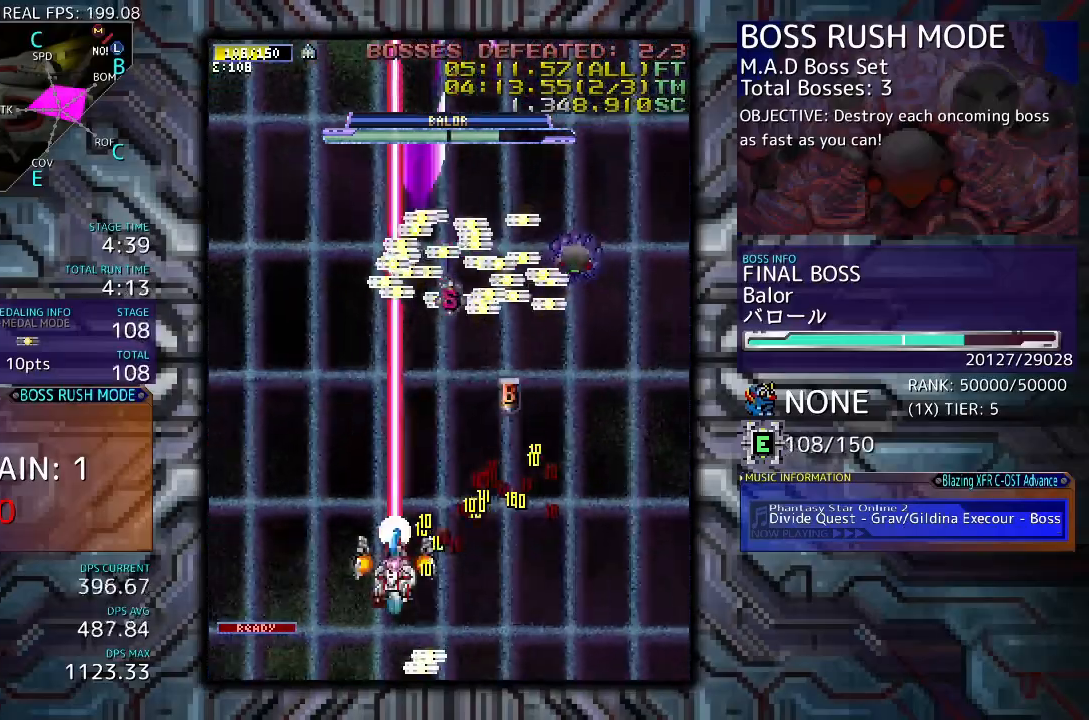
{"buttons": ["DPAD_DOWN", "DPAD_RIGHT"], "events": [[33, "DPAD_UP", "down"], [133, "DPAD_UP", "up"], [400, "DPAD_DOWN", "down"]]}
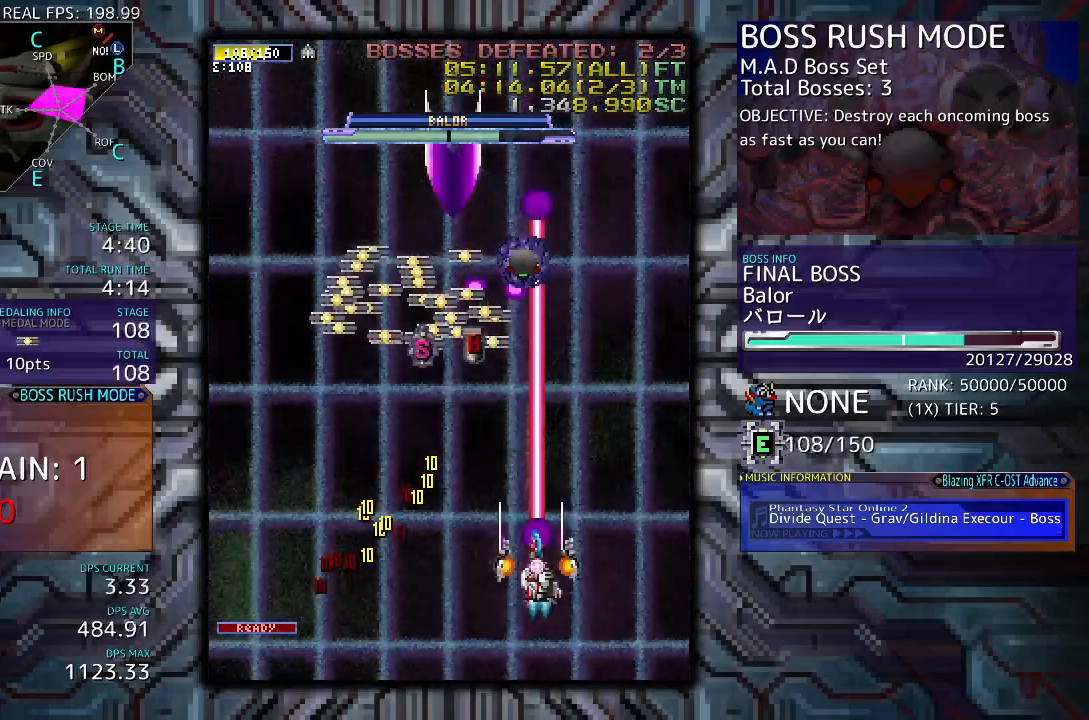
{"buttons": ["DPAD_LEFT"], "events": [[33, "DPAD_RIGHT", "up"], [367, "DPAD_DOWN", "up"], [467, "DPAD_LEFT", "down"]]}
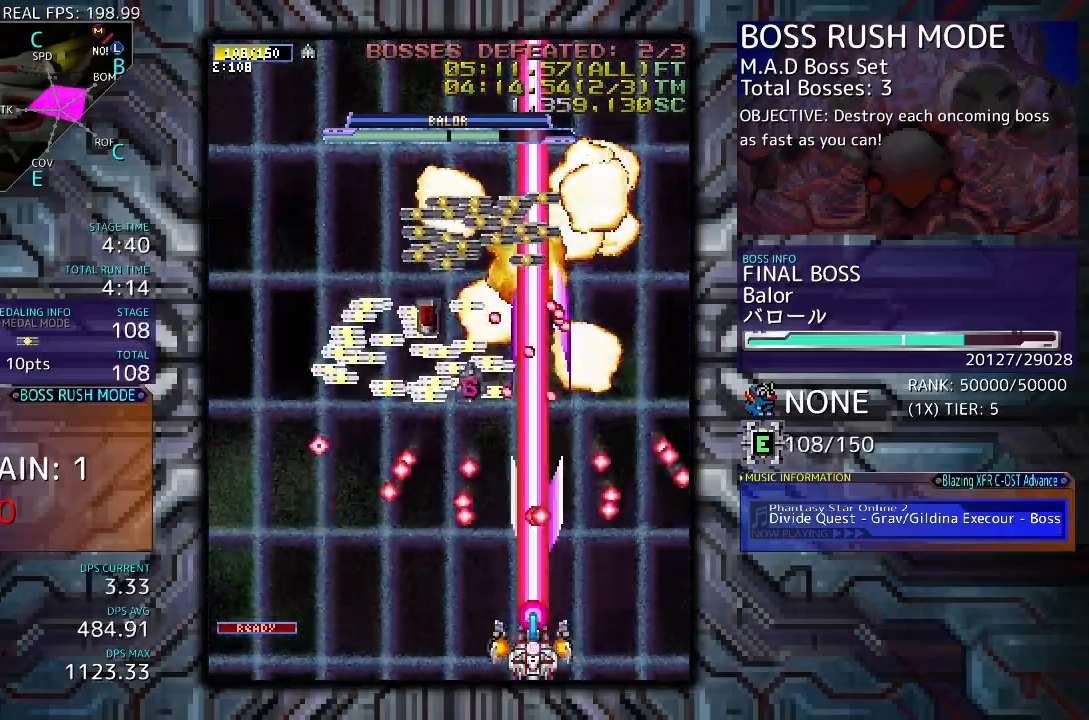
{"buttons": ["DPAD_LEFT"], "events": [[100, "DPAD_LEFT", "up"], [400, "DPAD_LEFT", "down"]]}
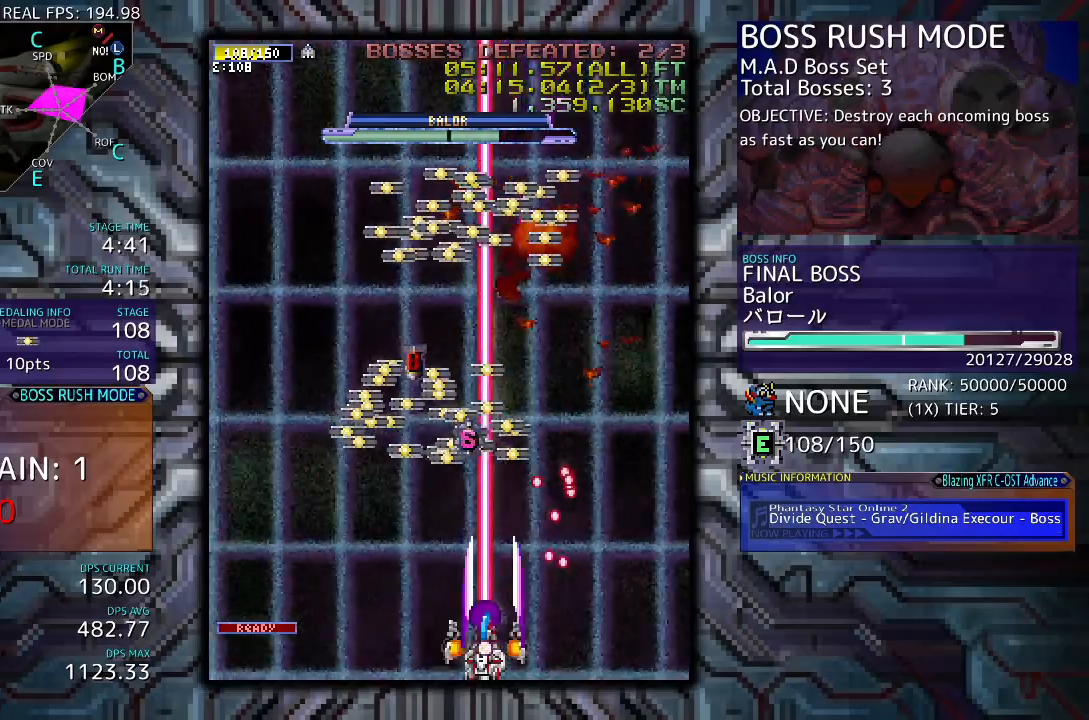
{"buttons": ["DPAD_RIGHT"], "events": [[33, "DPAD_UP", "down"], [333, "DPAD_LEFT", "up"], [367, "DPAD_RIGHT", "down"], [367, "DPAD_UP", "up"]]}
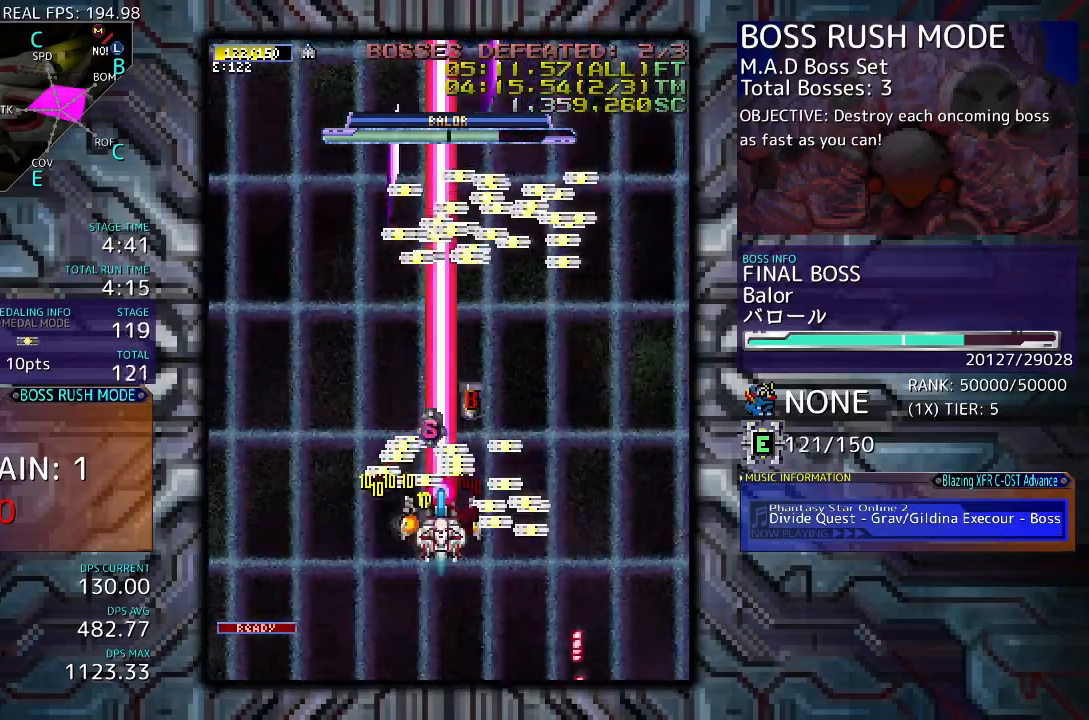
{"buttons": ["DPAD_DOWN", "DPAD_LEFT"], "events": [[233, "DPAD_RIGHT", "up"], [267, "DPAD_LEFT", "down"], [467, "DPAD_DOWN", "down"]]}
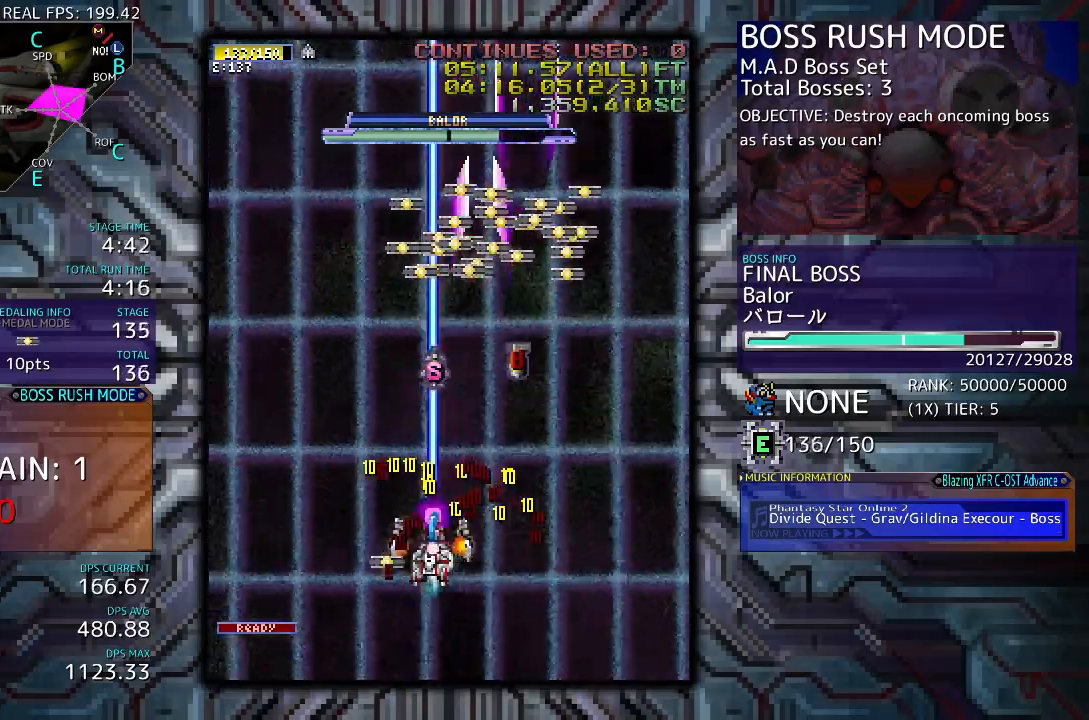
{"buttons": ["DPAD_UP"], "events": [[200, "DPAD_DOWN", "up"], [233, "DPAD_LEFT", "up"], [300, "DPAD_UP", "down"]]}
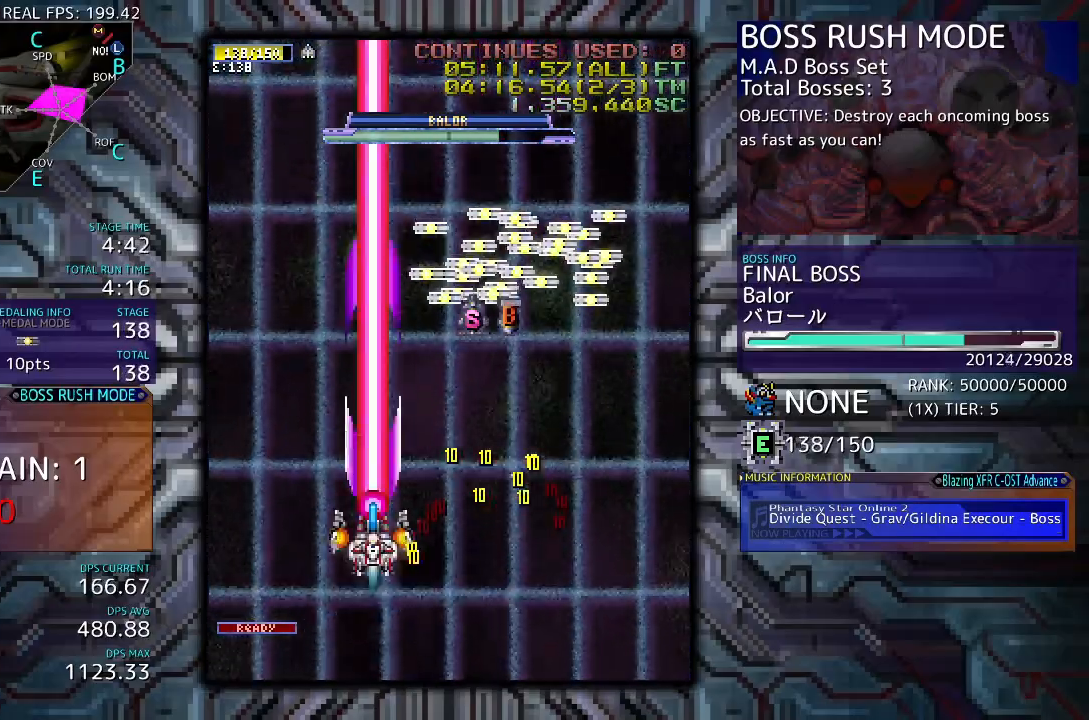
{"buttons": ["DPAD_UP"], "events": [[33, "DPAD_RIGHT", "down"], [200, "DPAD_RIGHT", "up"]]}
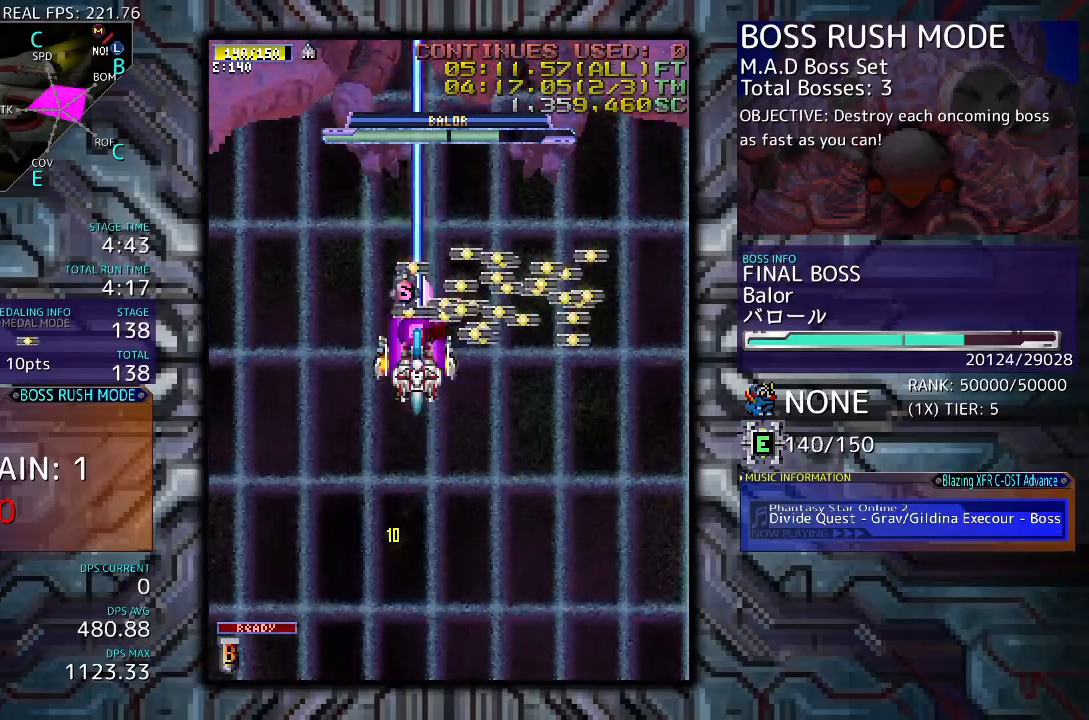
{"buttons": ["DPAD_DOWN", "DPAD_RIGHT"], "events": [[233, "DPAD_RIGHT", "down"], [333, "DPAD_UP", "up"], [433, "DPAD_DOWN", "down"]]}
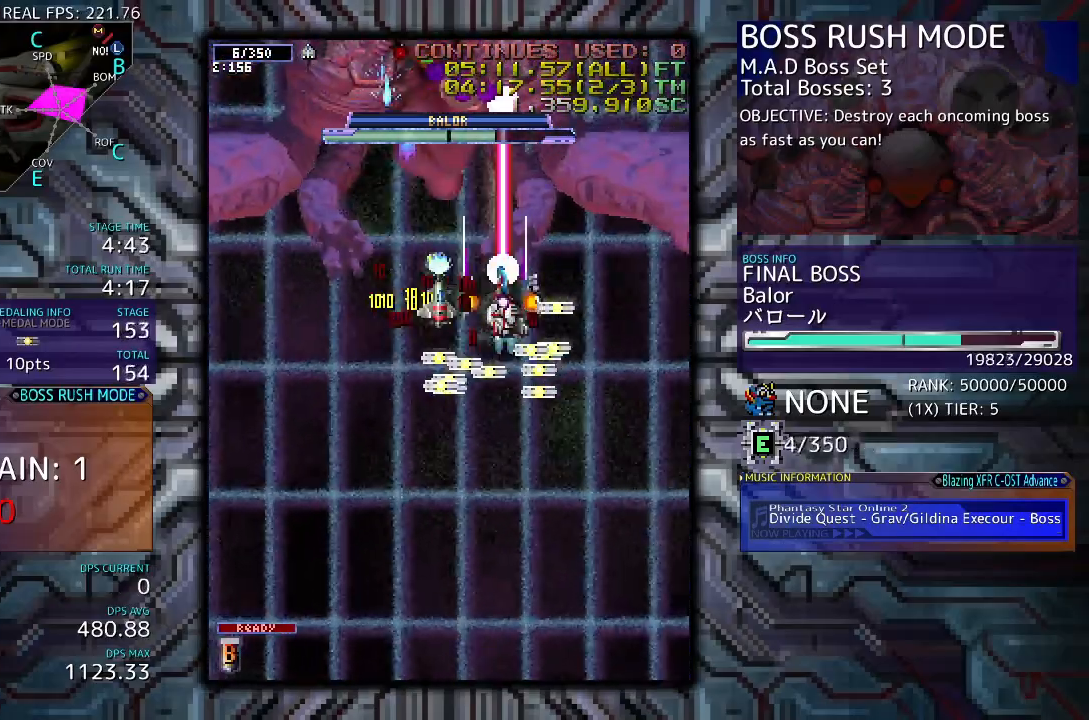
{"buttons": ["DPAD_DOWN", "DPAD_LEFT"], "events": [[267, "DPAD_LEFT", "down"], [267, "DPAD_RIGHT", "up"]]}